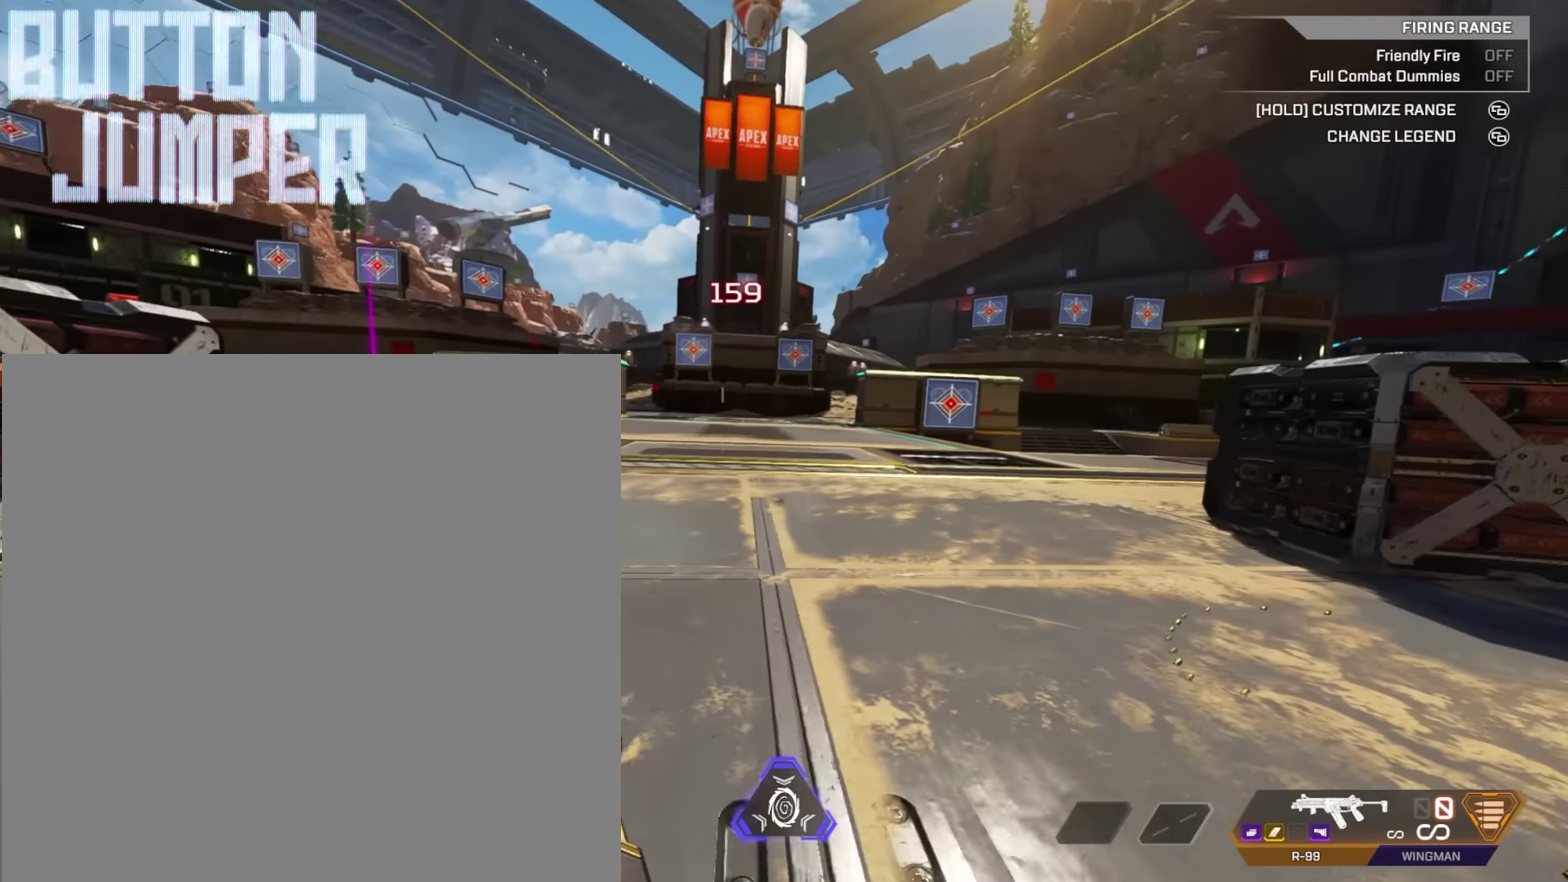
Gameplay with a controller (Xbox layout); each line is a JSON object with the inputs held at the frame after it (dt_ms = milliseconds from this image to that frame). This document gives stick clicks only as held states, not as events.
{"dt_ms": 501, "buttons": [], "left_stick": "right", "right_stick": "center"}
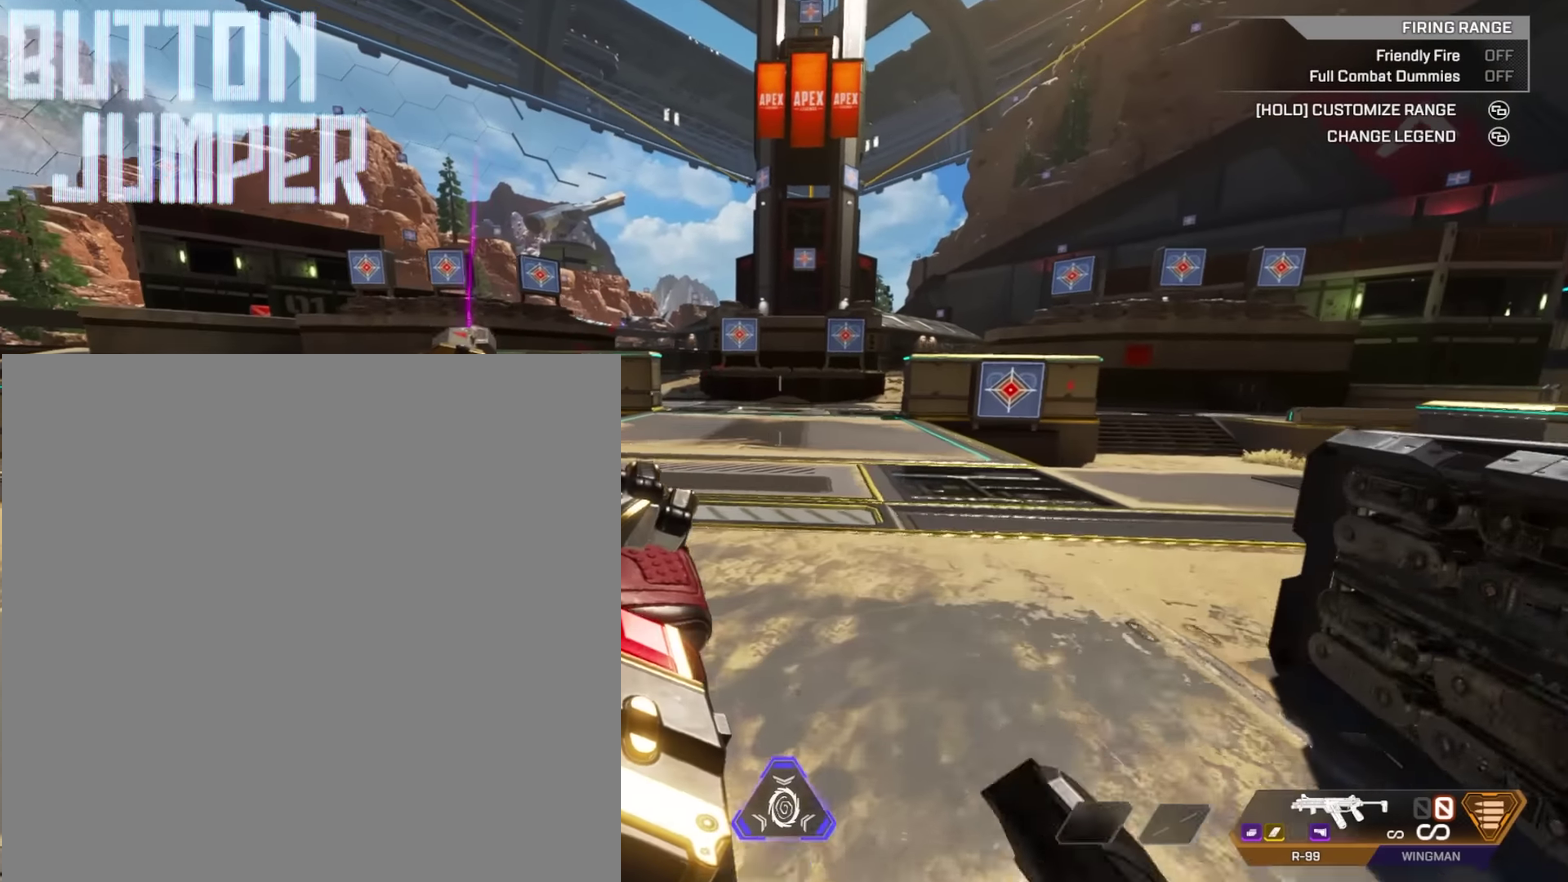
{"dt_ms": 500, "buttons": [], "left_stick": "down", "right_stick": "center"}
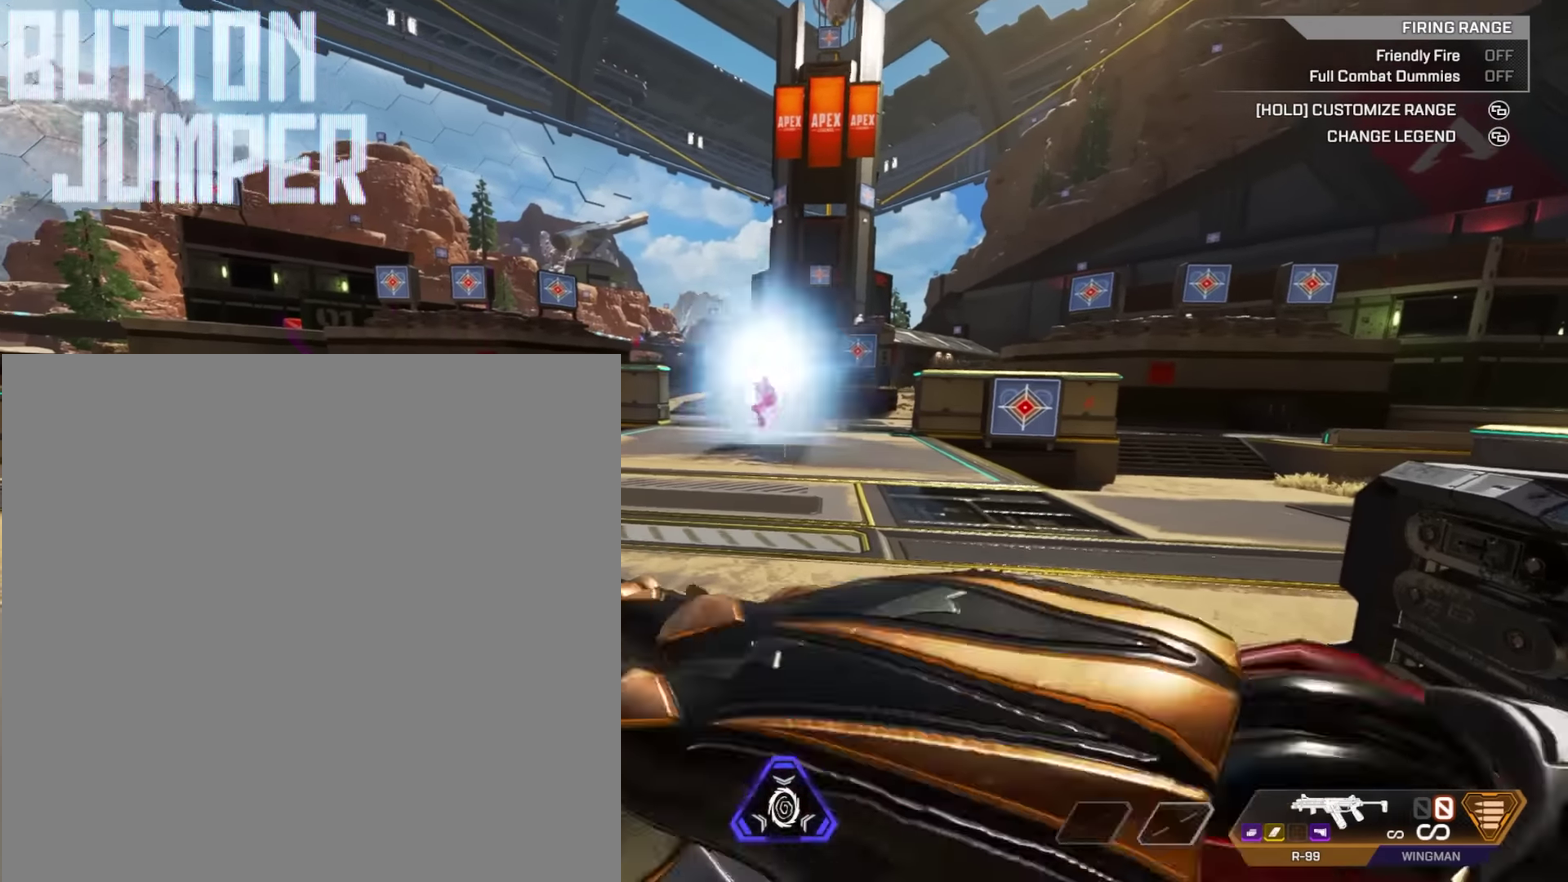
{"dt_ms": 401, "buttons": ["L2"], "left_stick": "down-left", "right_stick": "center"}
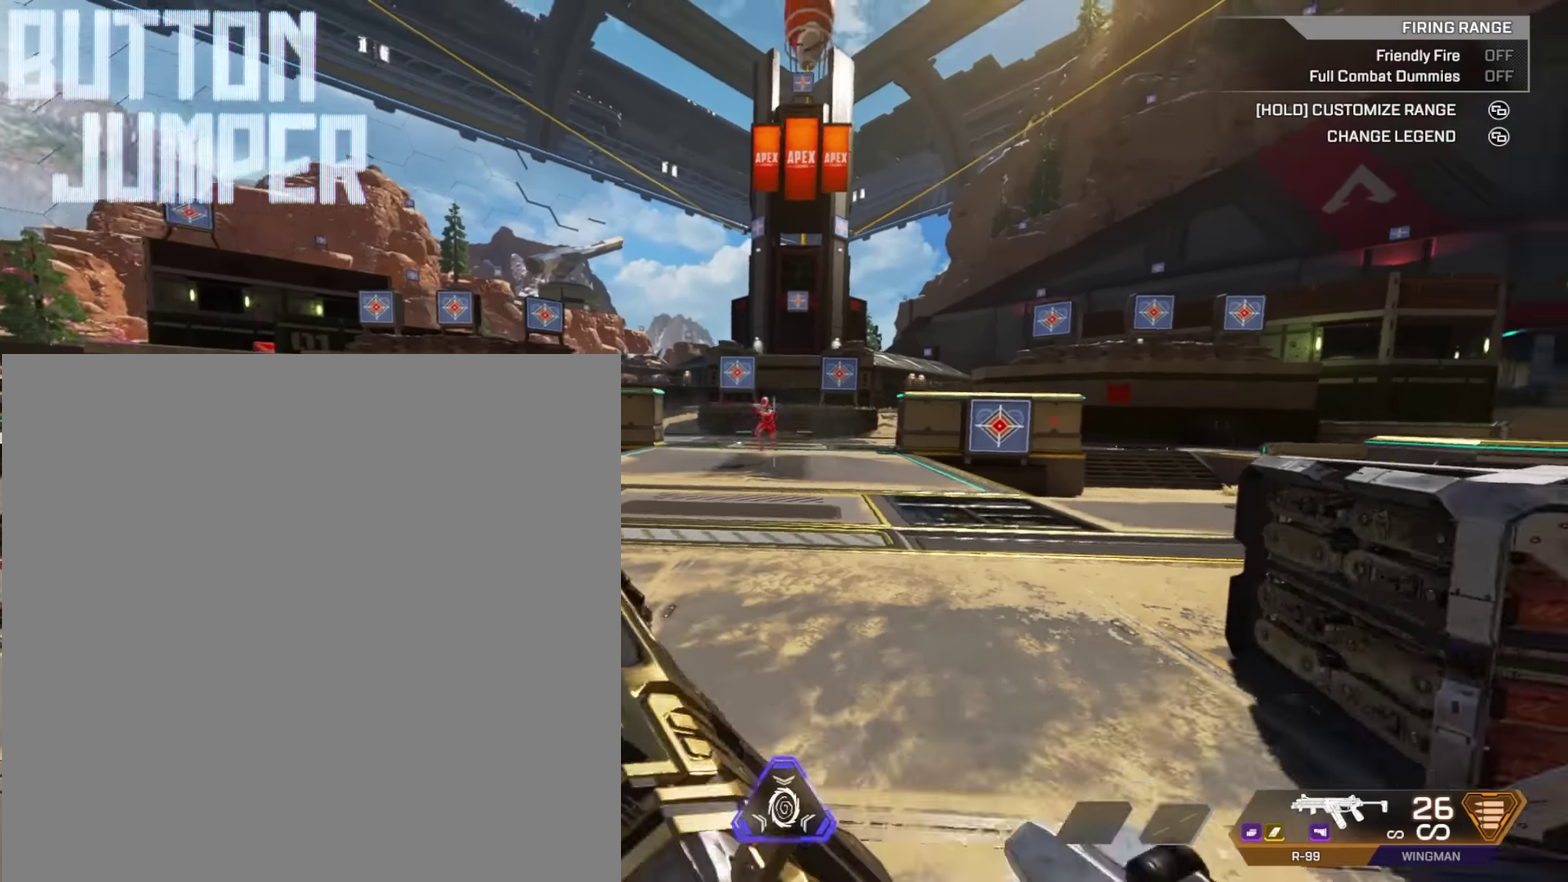
{"dt_ms": 600, "buttons": [], "left_stick": "down", "right_stick": "right"}
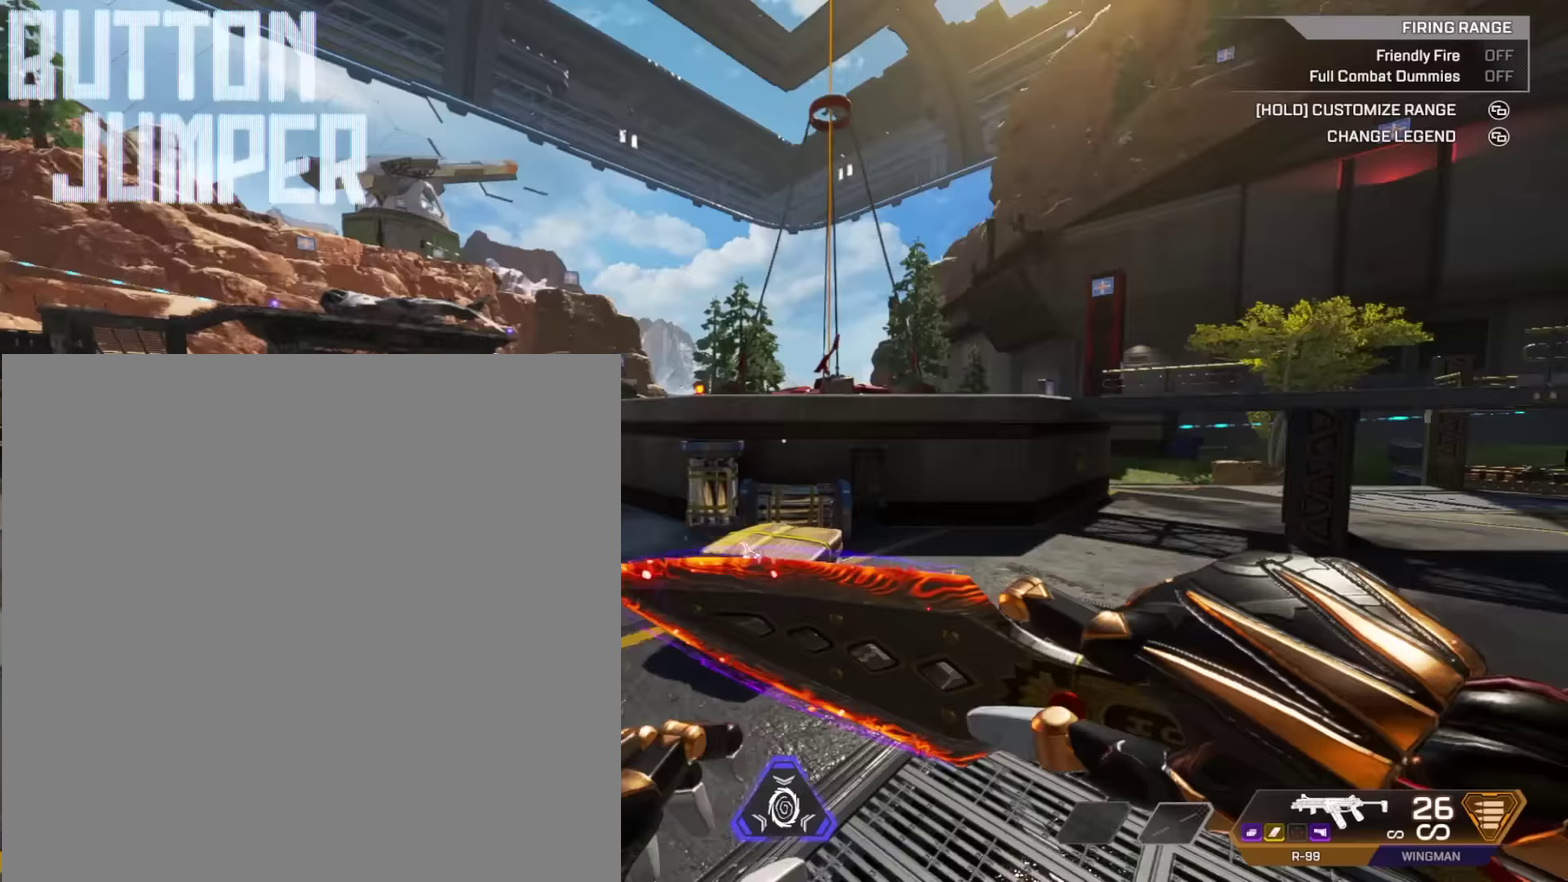
{"dt_ms": 301, "buttons": [], "left_stick": "down", "right_stick": "center"}
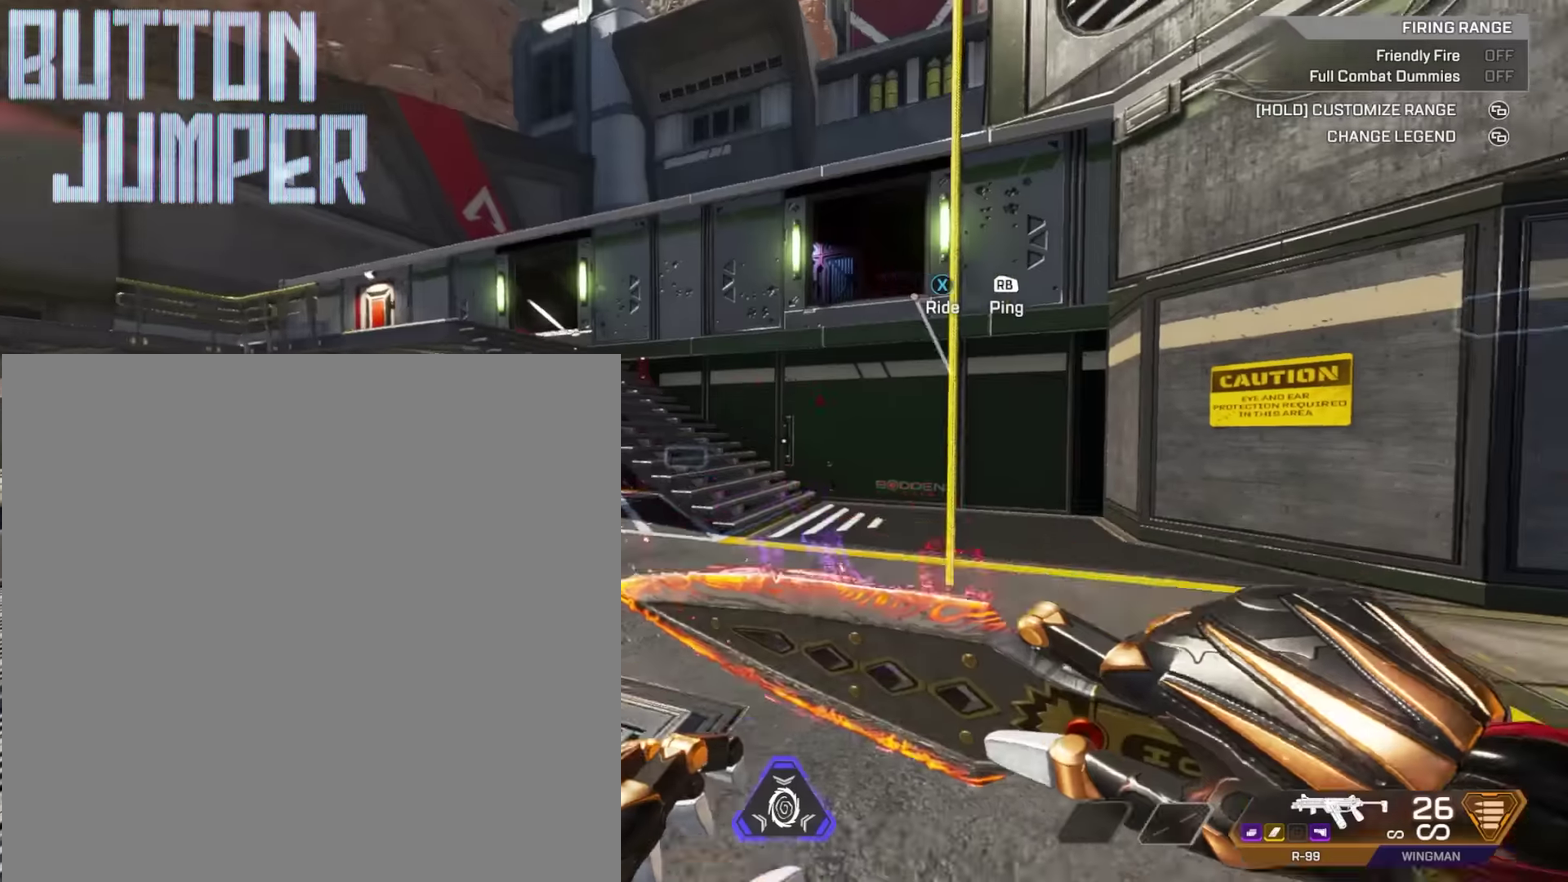
{"dt_ms": 901, "buttons": [], "left_stick": "down", "right_stick": "center"}
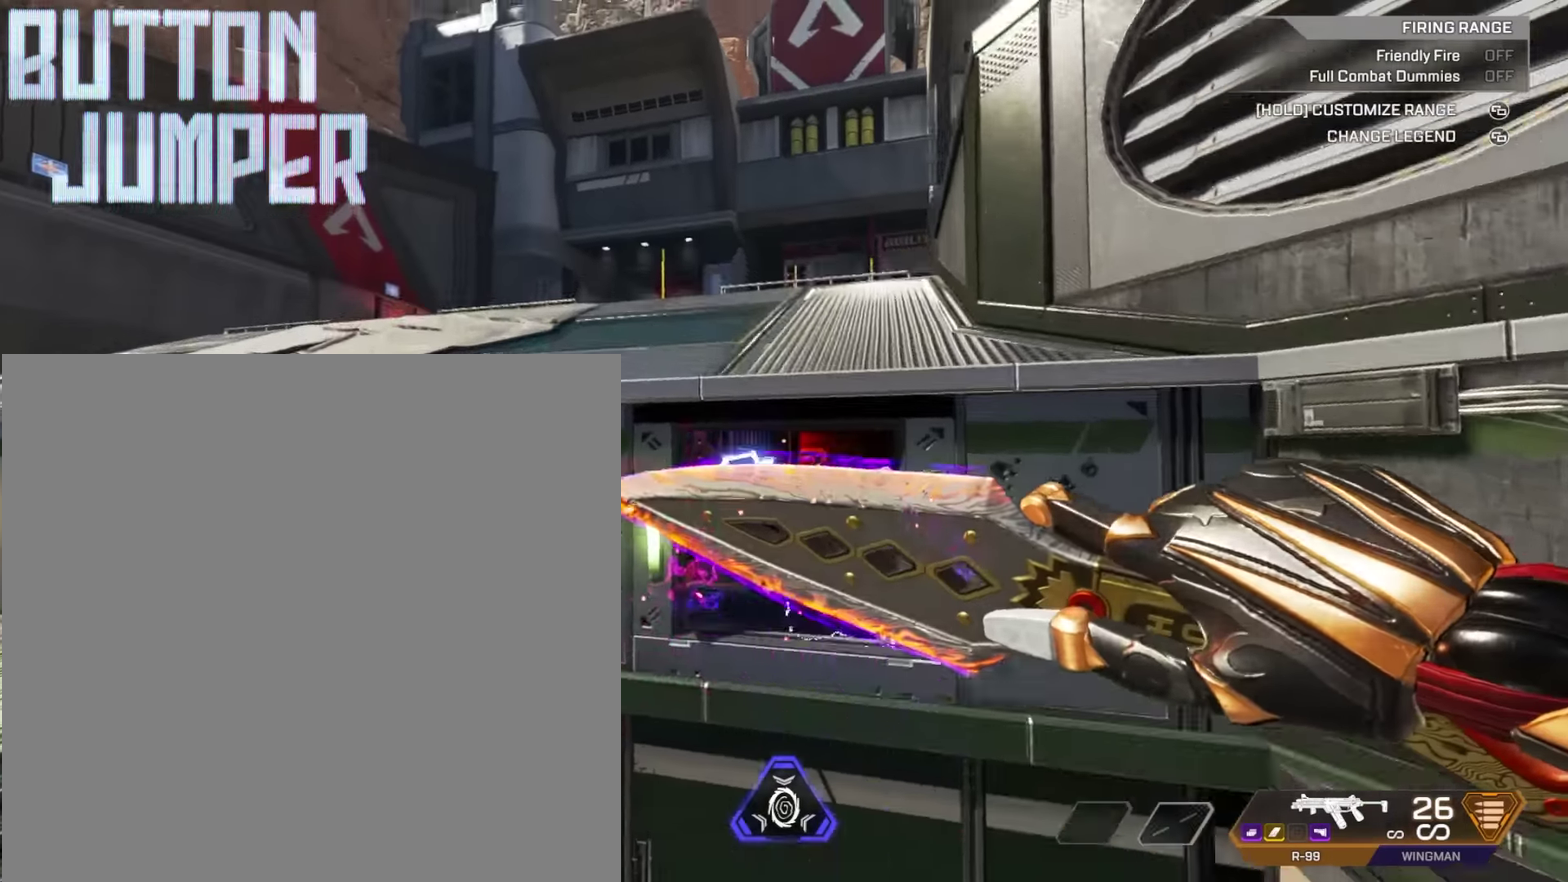
{"dt_ms": 300, "buttons": [], "left_stick": "down", "right_stick": "right"}
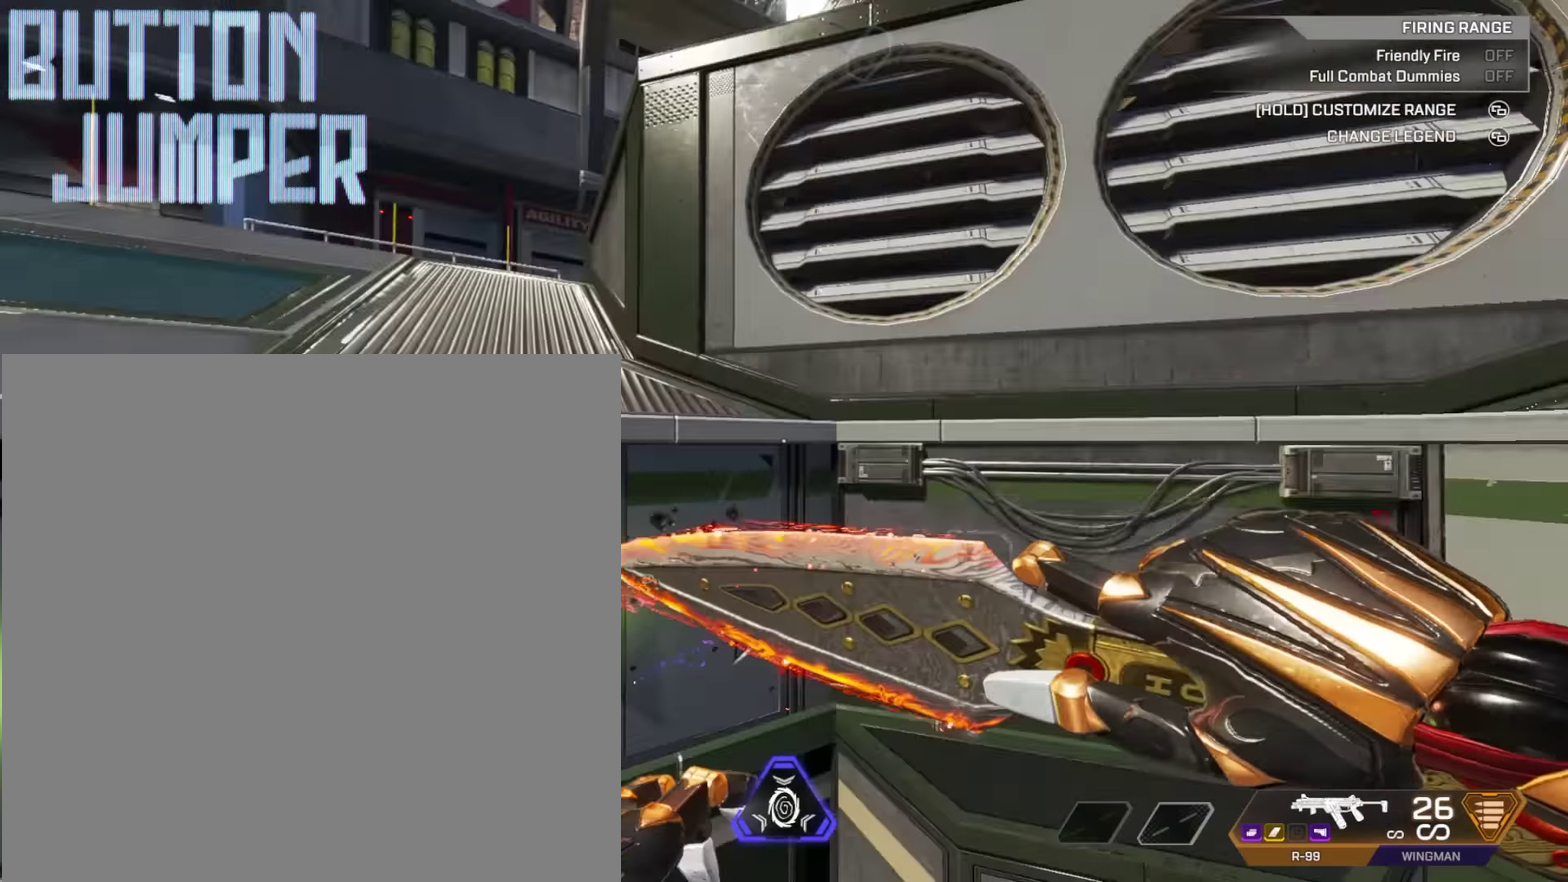
{"dt_ms": 701, "buttons": [], "left_stick": "down-right", "right_stick": "center"}
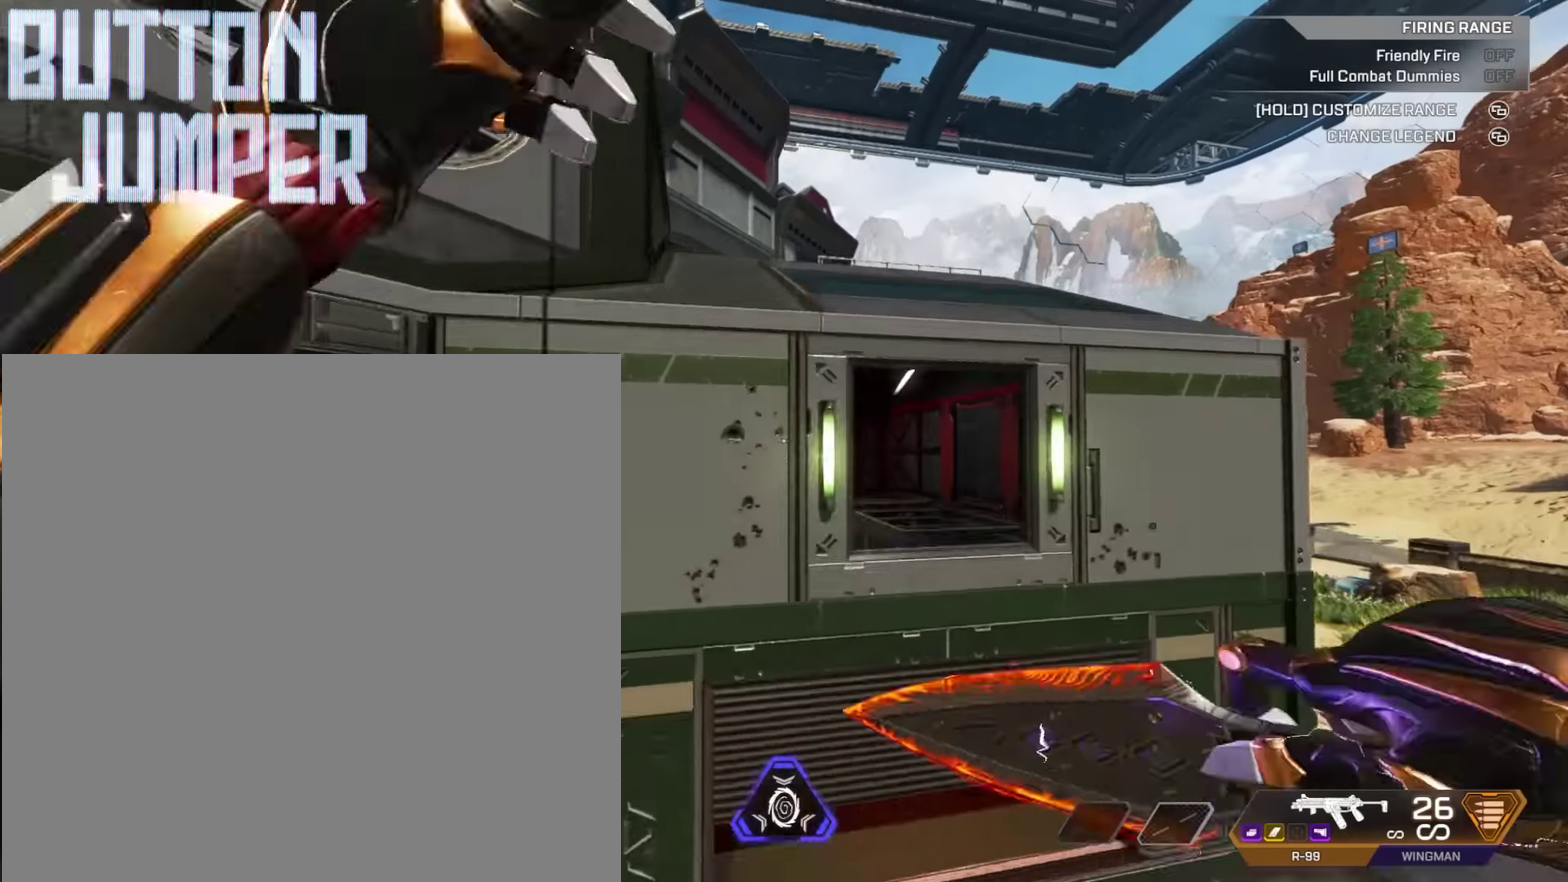
{"dt_ms": 300, "buttons": [], "left_stick": "down-right", "right_stick": "right"}
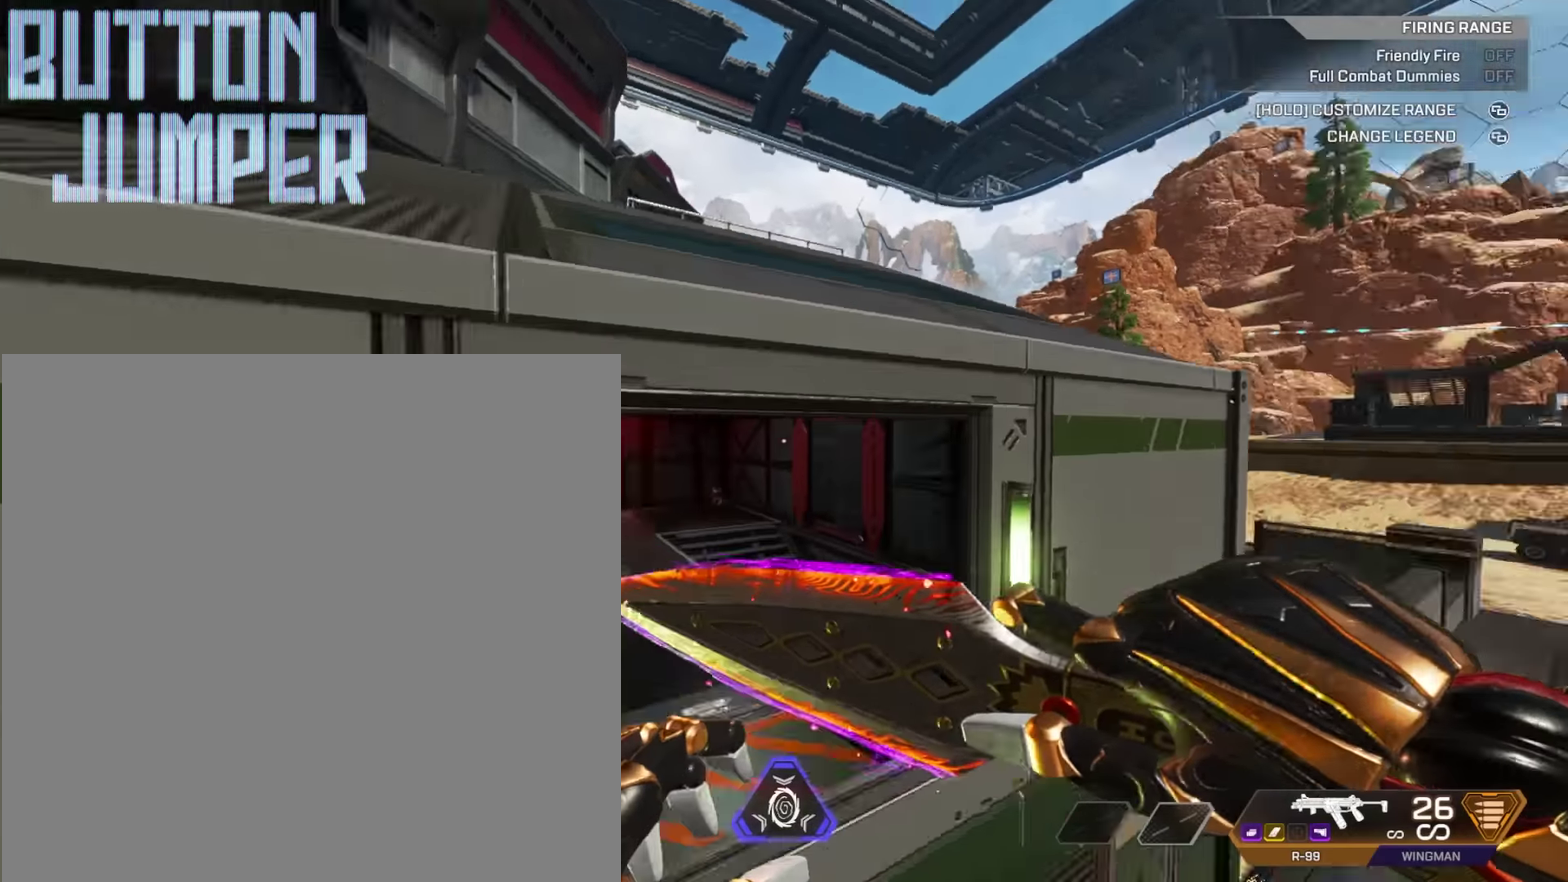
{"dt_ms": 601, "buttons": [], "left_stick": "center", "right_stick": "center"}
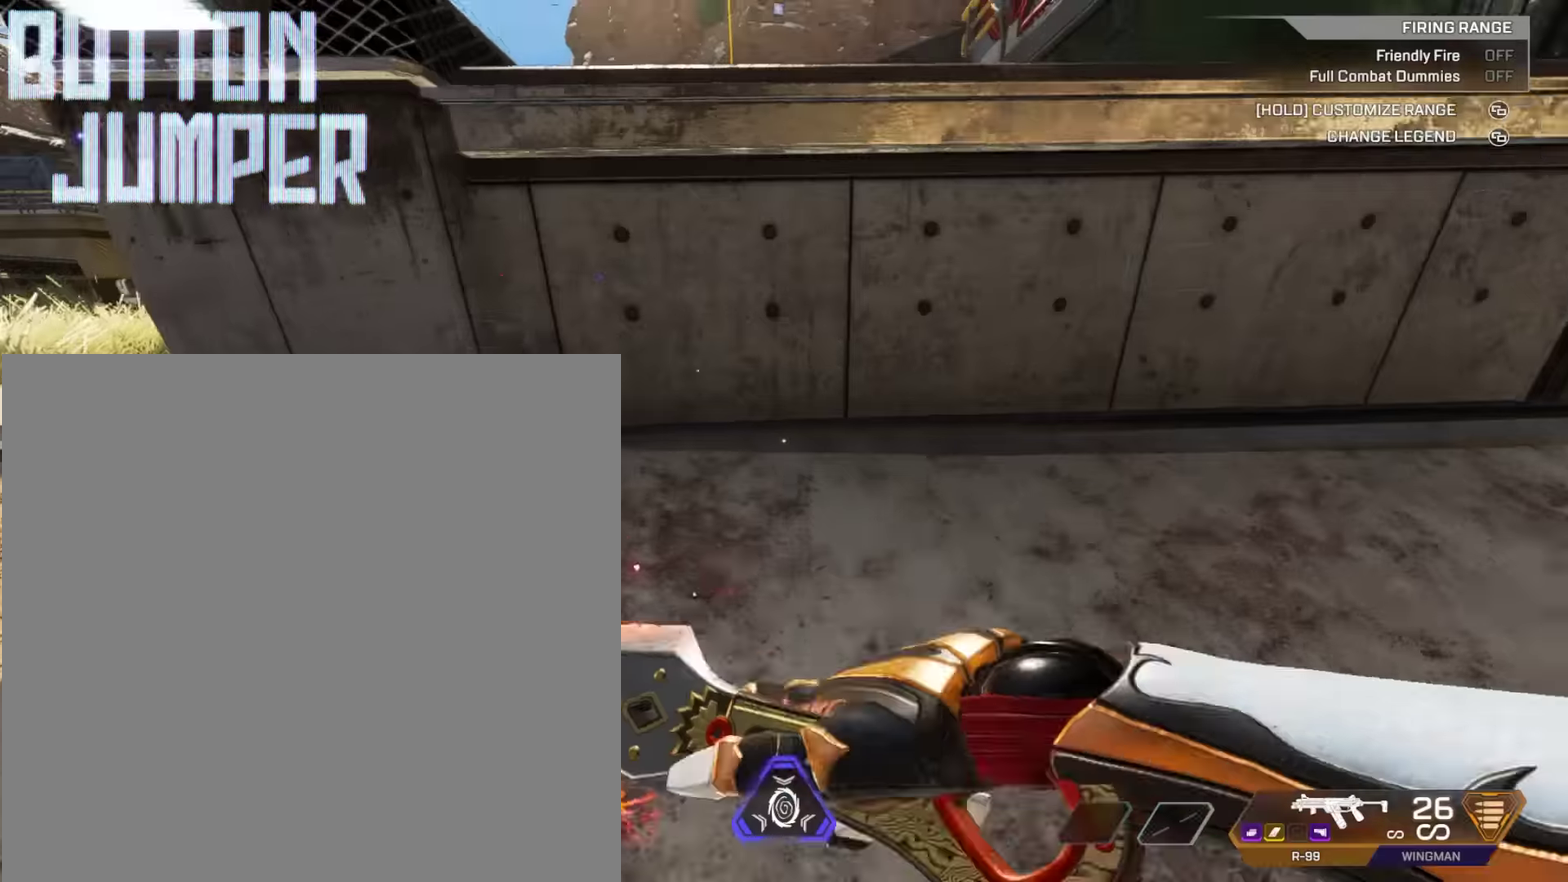
{"dt_ms": 400, "buttons": [], "left_stick": "center", "right_stick": "center"}
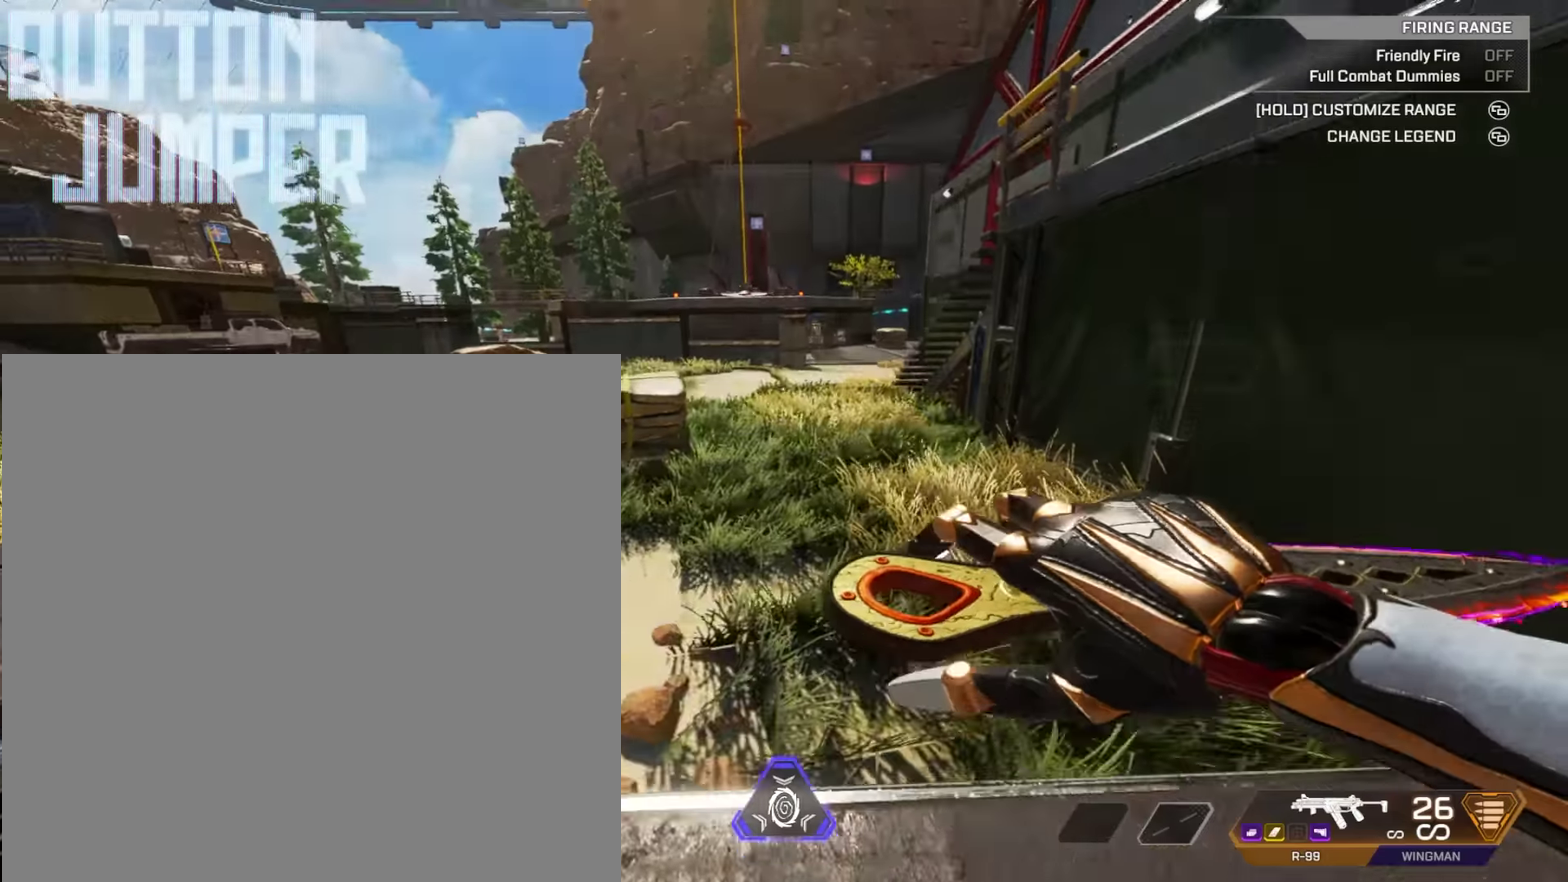
{"dt_ms": 500, "buttons": ["B", "L1"], "left_stick": "center", "right_stick": "center"}
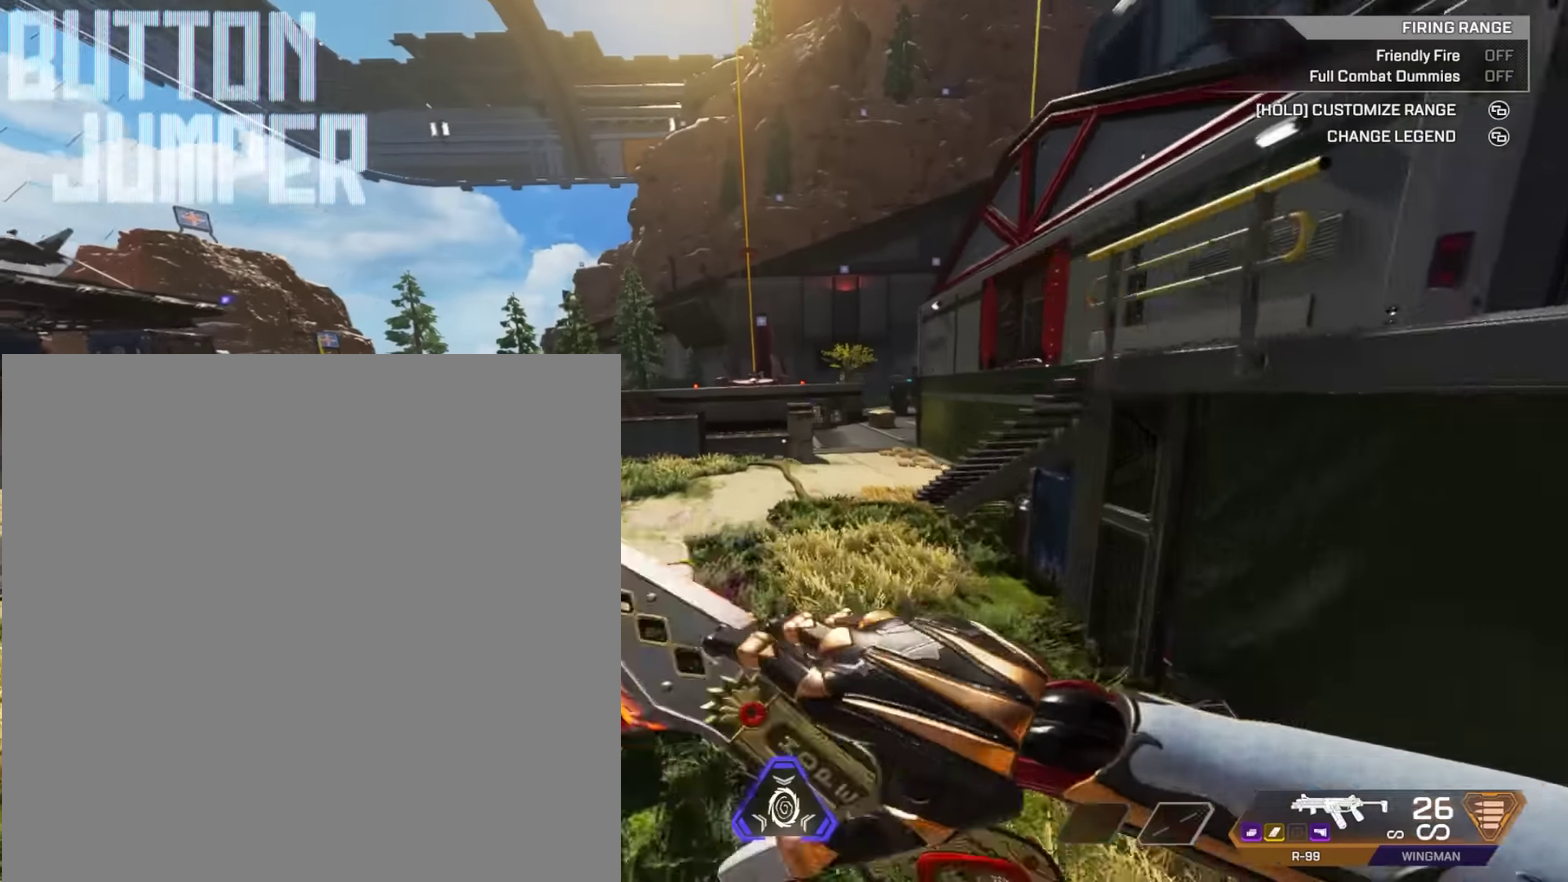
{"dt_ms": 501, "buttons": [], "left_stick": "right", "right_stick": "center"}
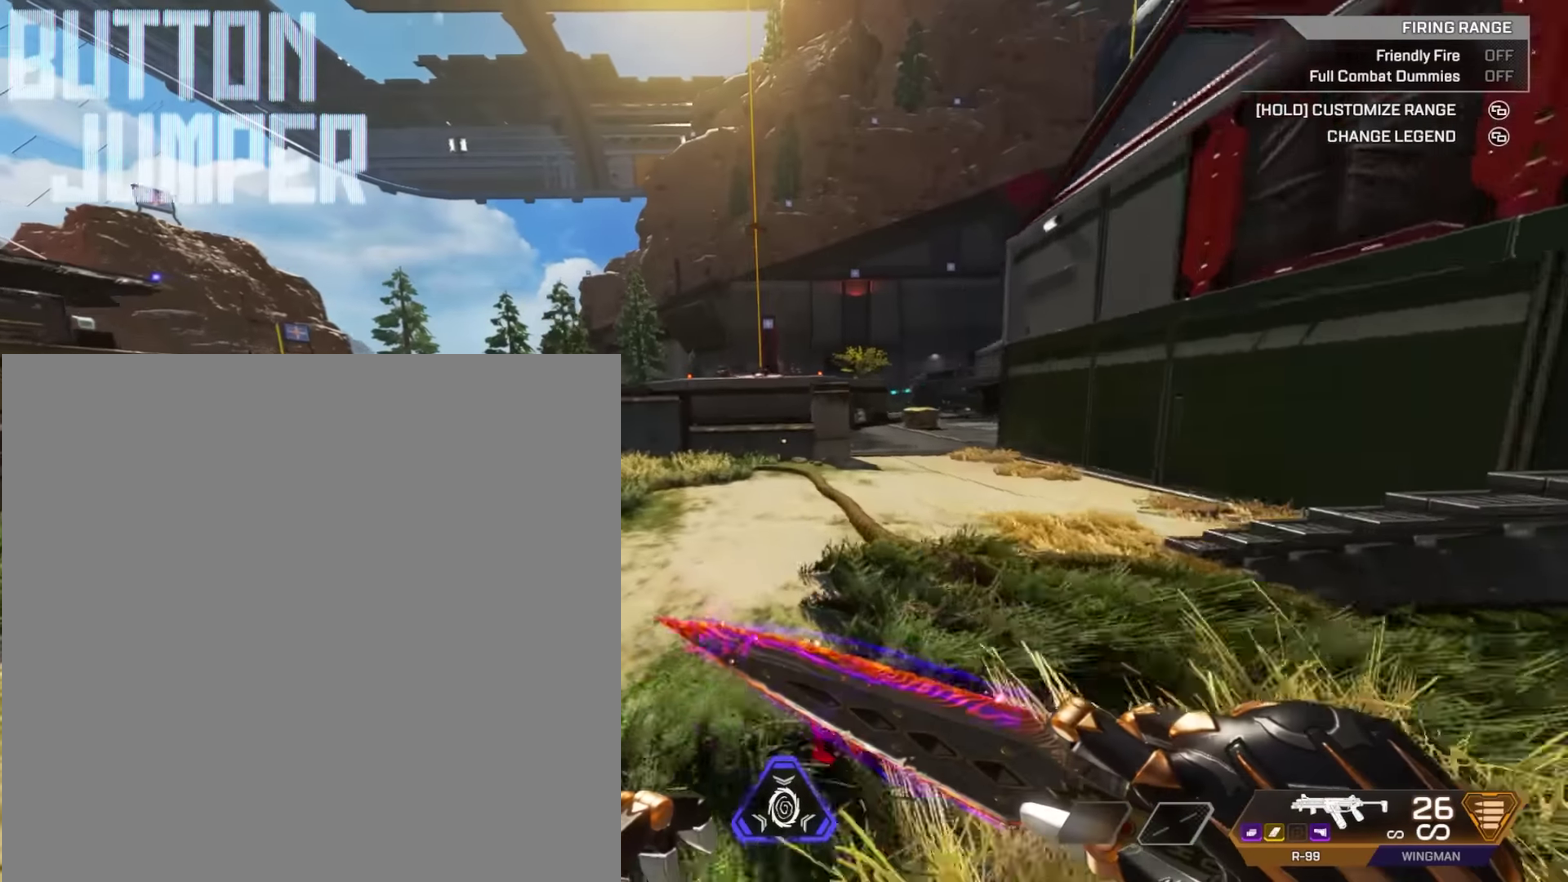
{"dt_ms": 500, "buttons": [], "left_stick": "center", "right_stick": "center"}
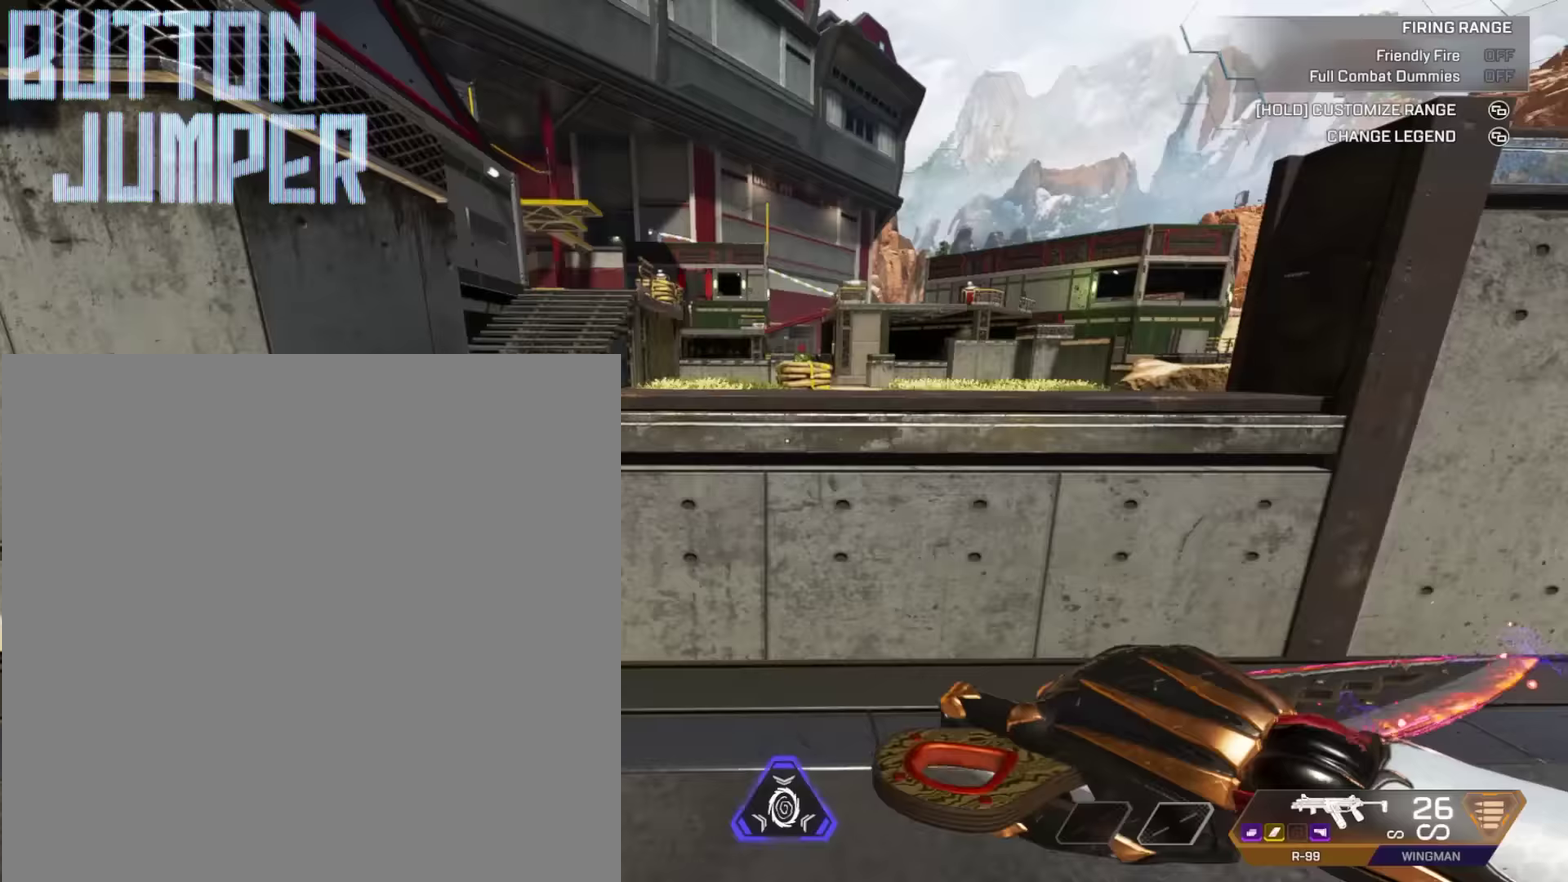
{"dt_ms": 501, "buttons": [], "left_stick": "center", "right_stick": "center"}
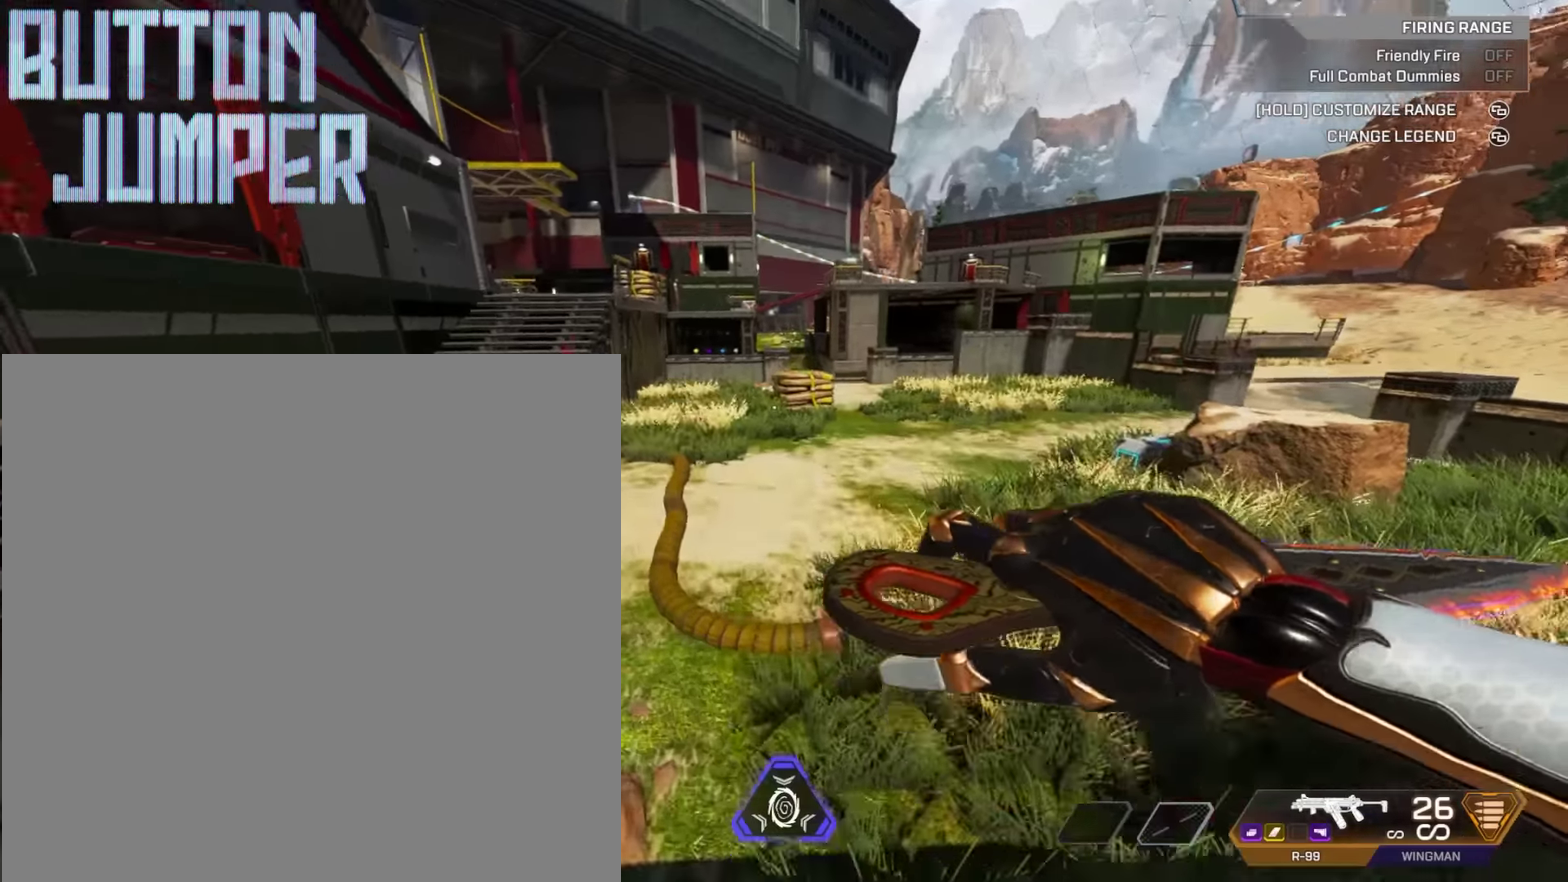
{"dt_ms": 400, "buttons": ["B", "L1"], "left_stick": "center", "right_stick": "center"}
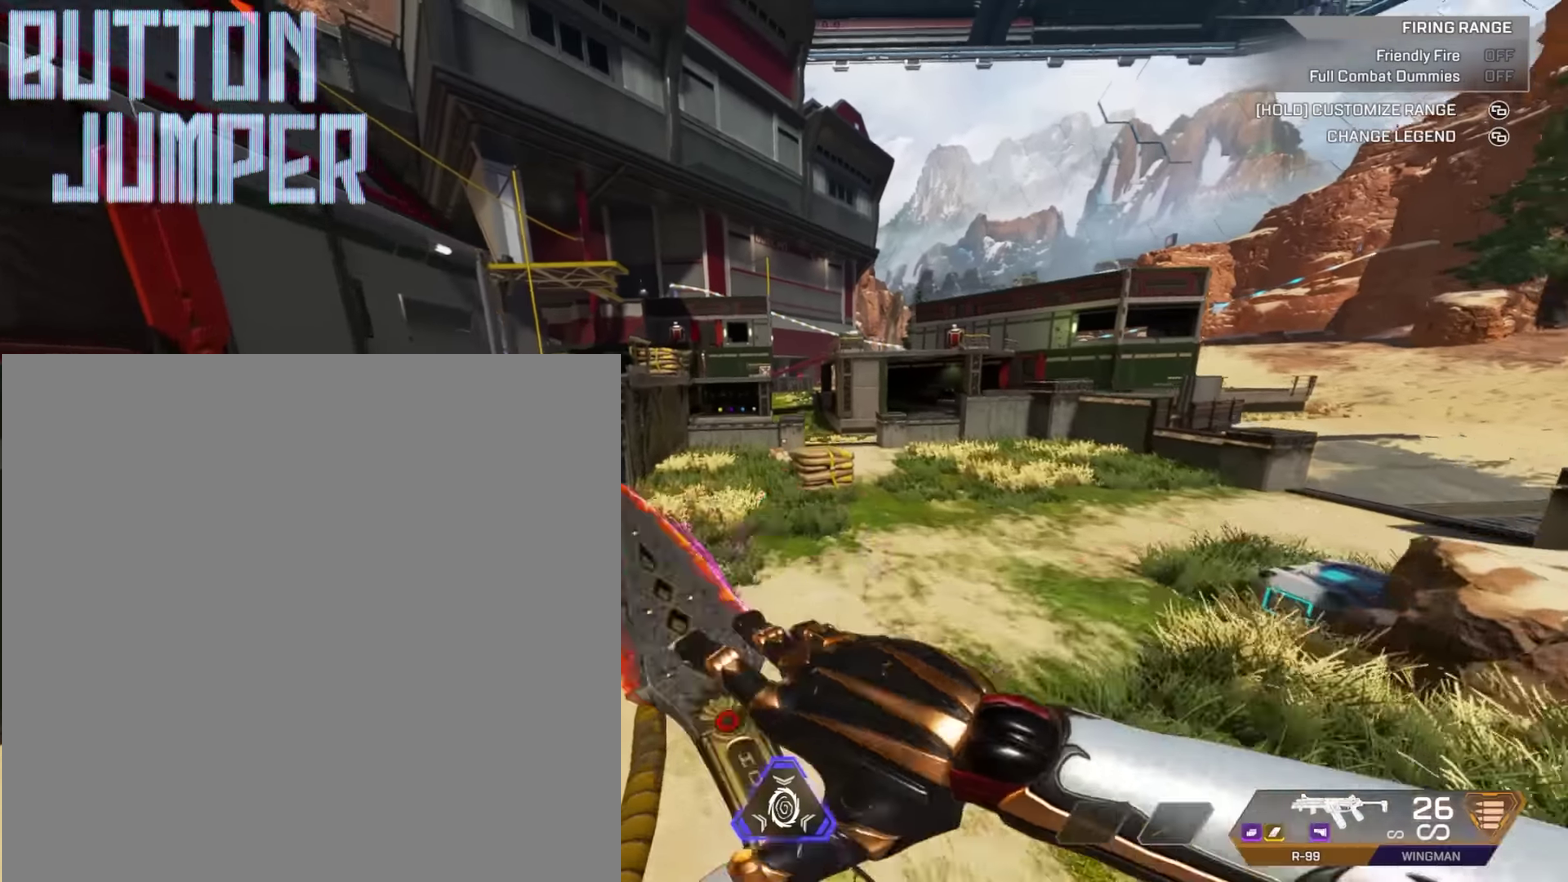
{"dt_ms": 601, "buttons": [], "left_stick": "center", "right_stick": "center"}
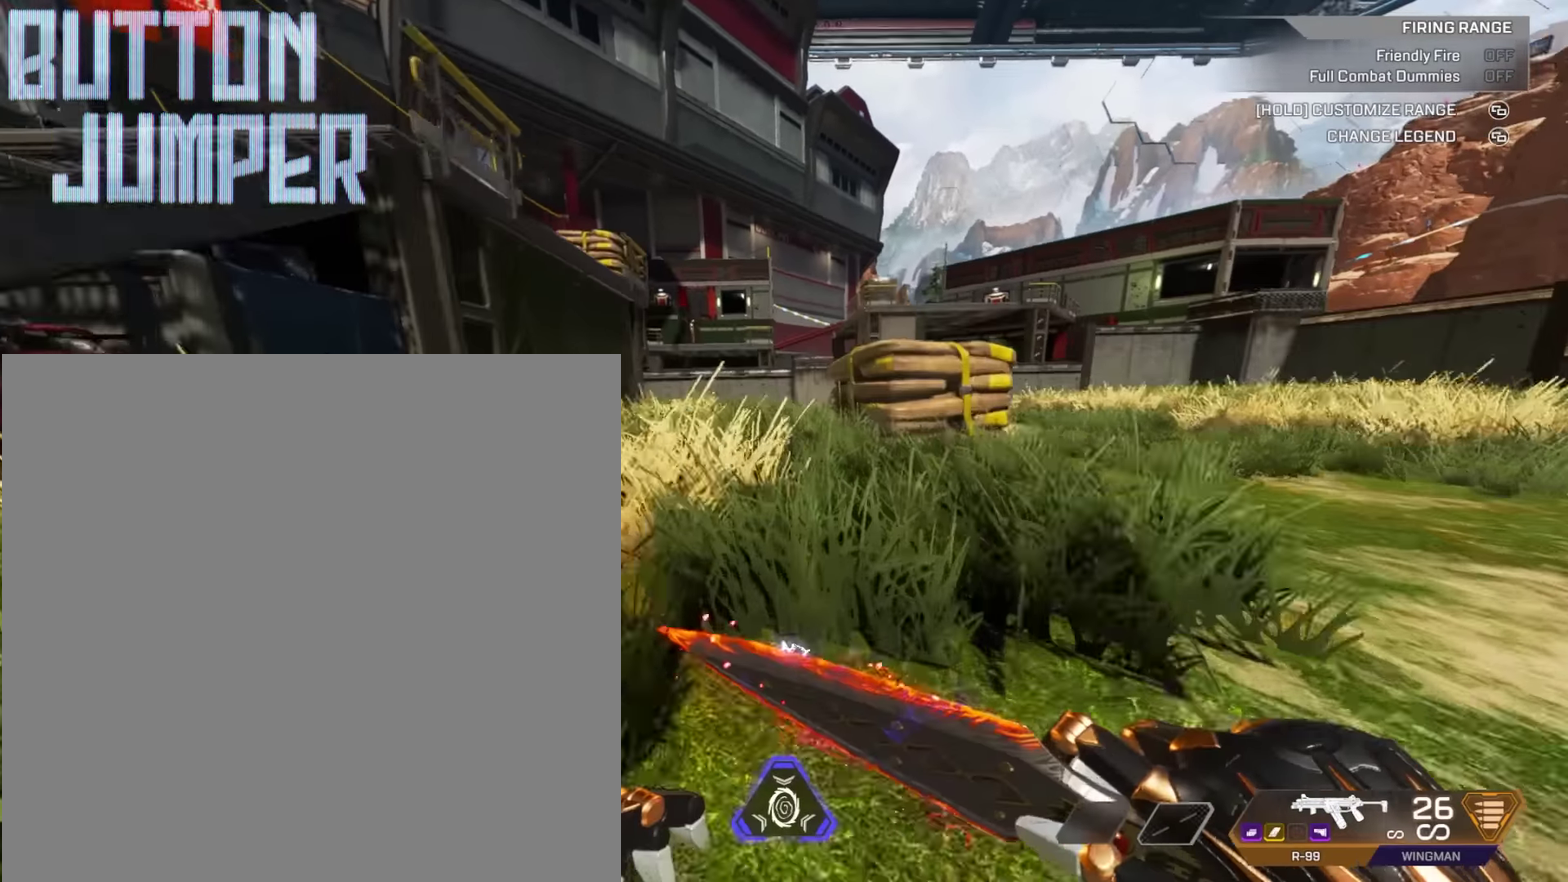
{"dt_ms": 300, "buttons": [], "left_stick": "center", "right_stick": "center"}
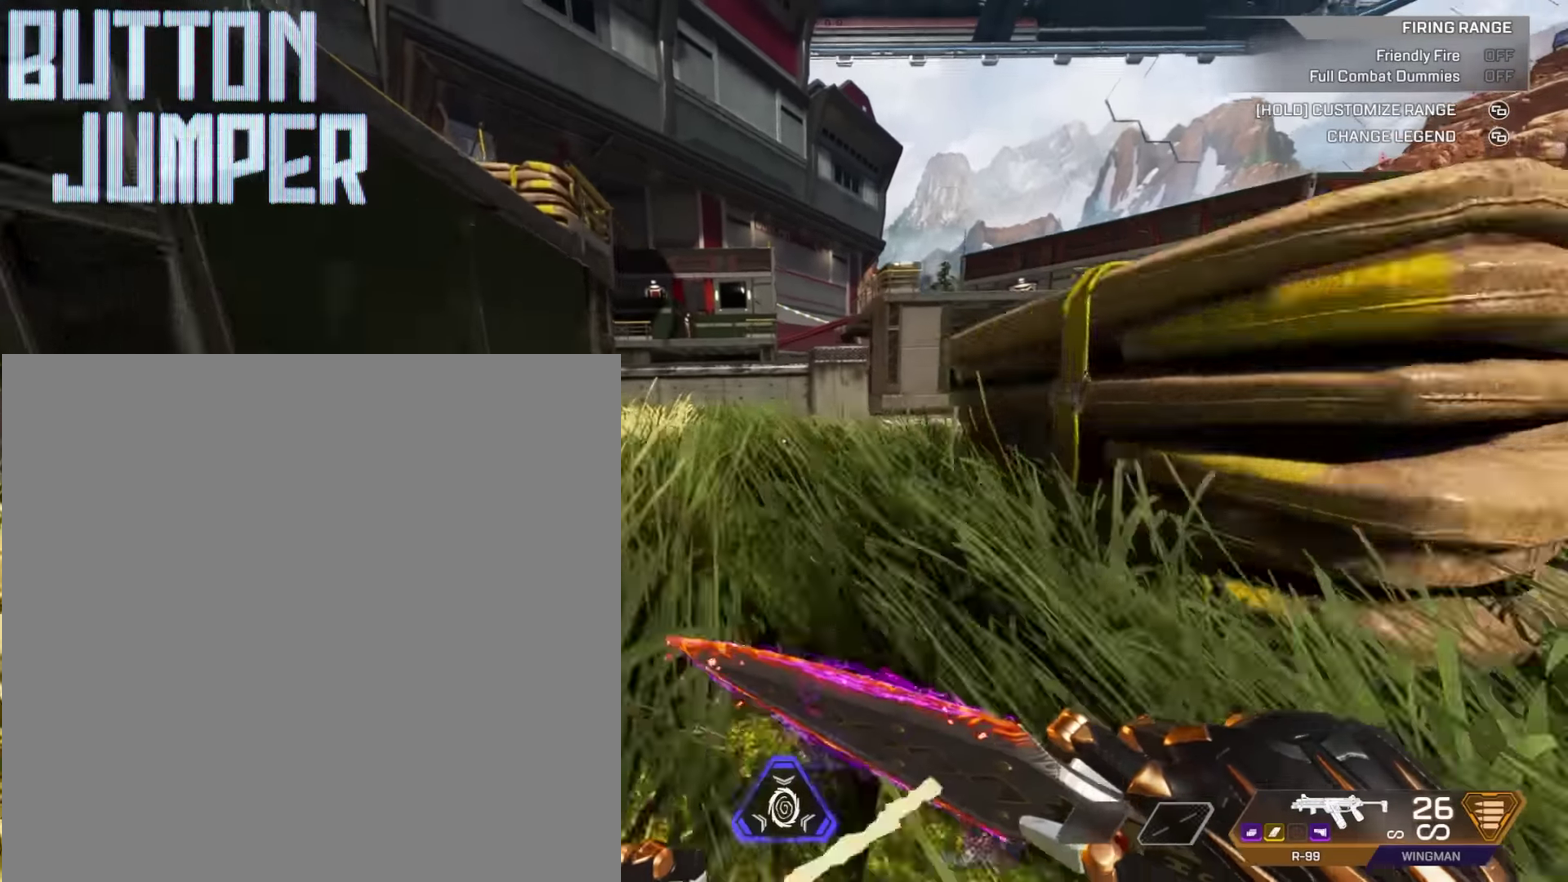
{"dt_ms": 701, "buttons": [], "left_stick": "center", "right_stick": "center"}
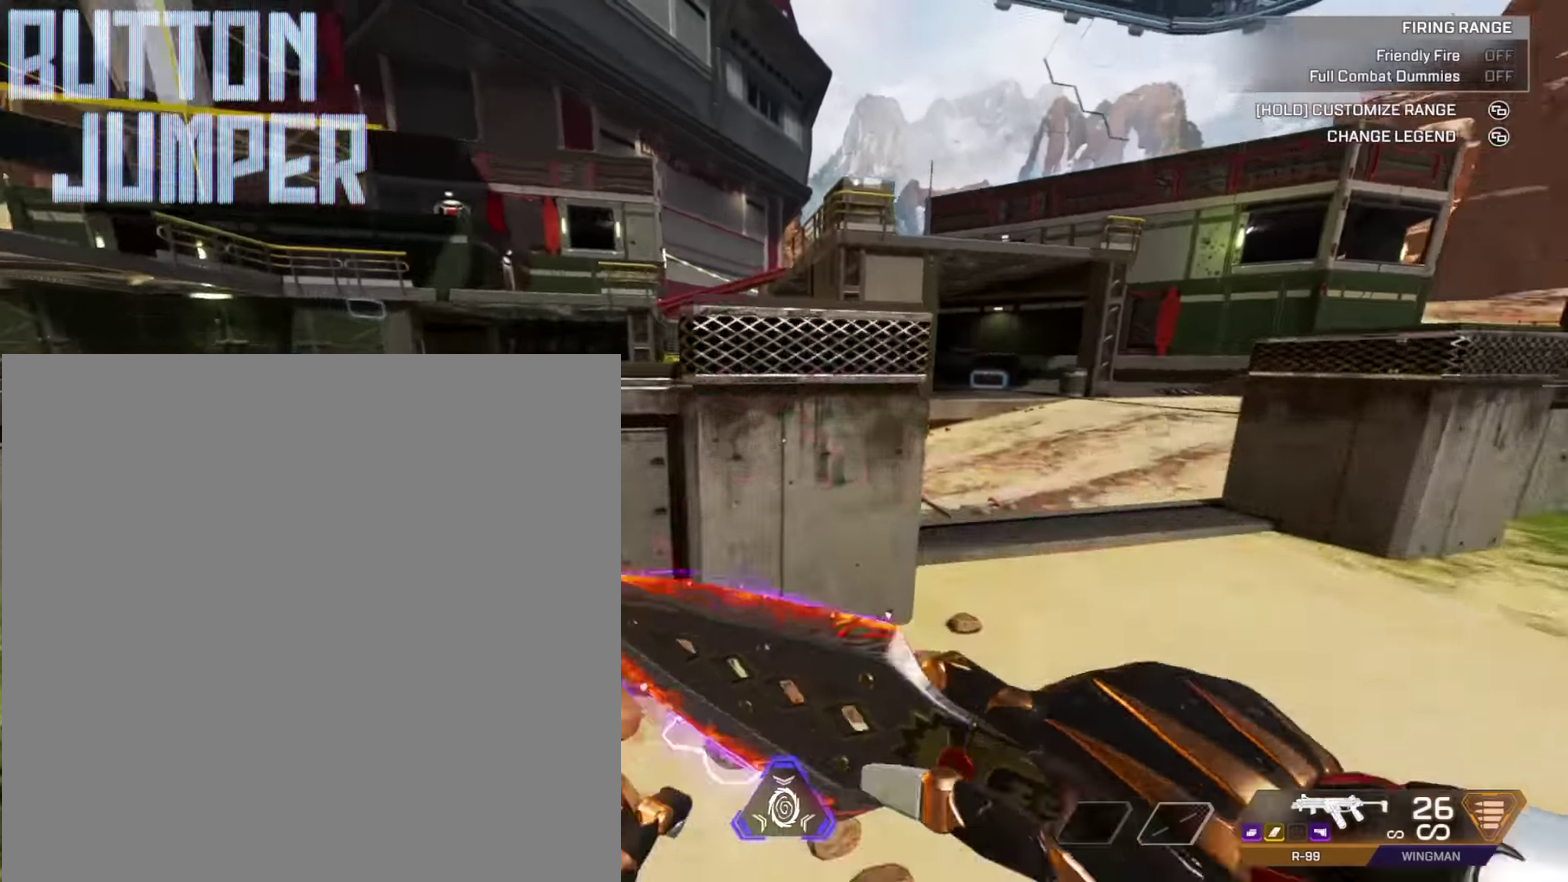
{"dt_ms": 300, "buttons": [], "left_stick": "center", "right_stick": "center"}
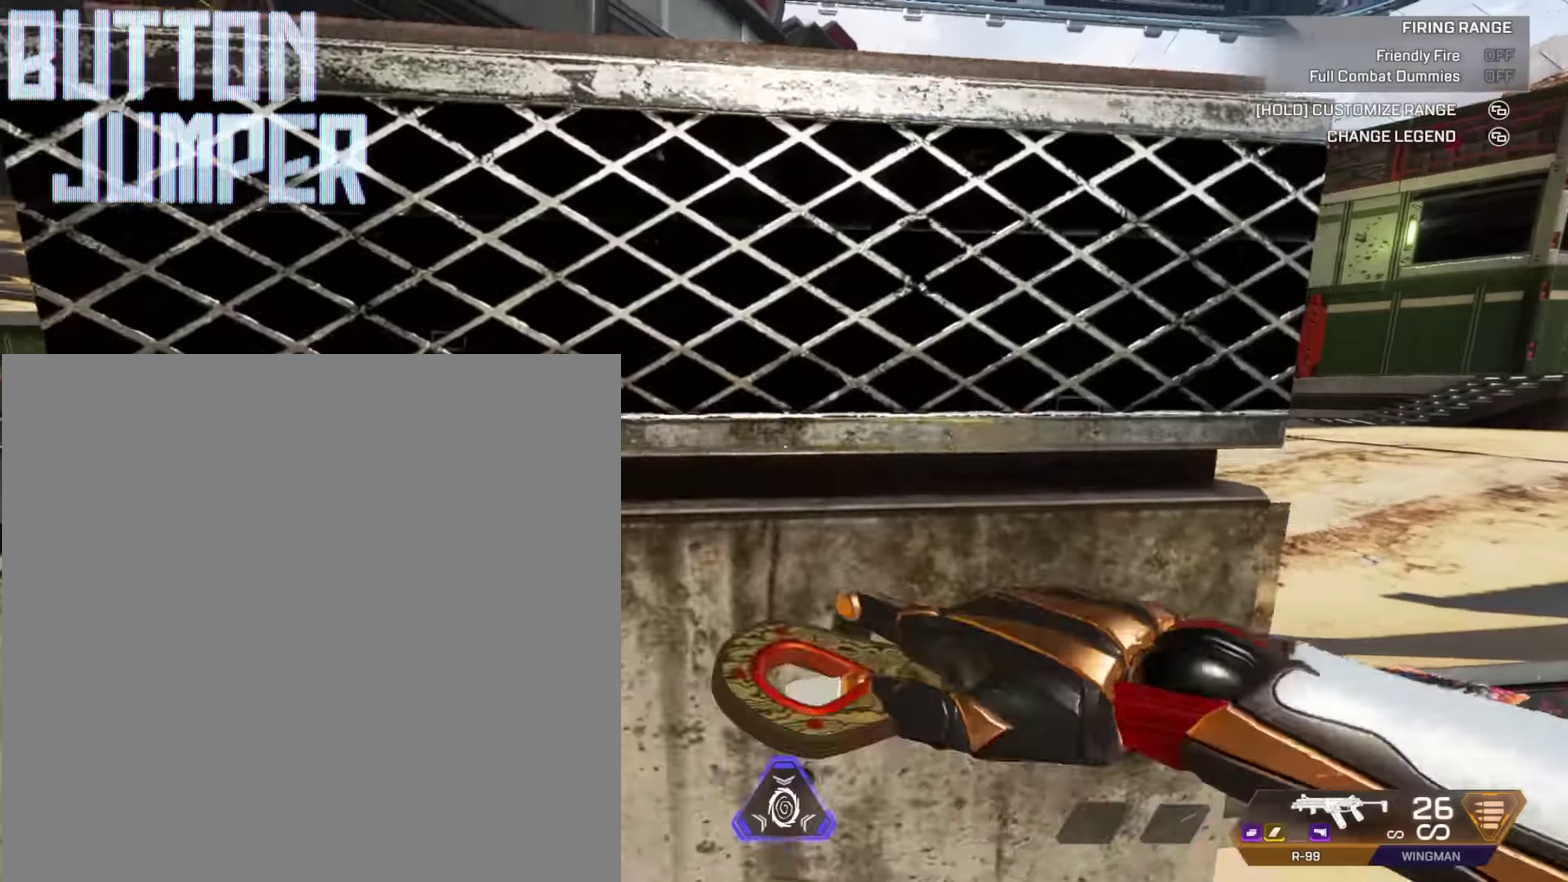
{"dt_ms": 901, "buttons": ["B", "L1"], "left_stick": "center", "right_stick": "center"}
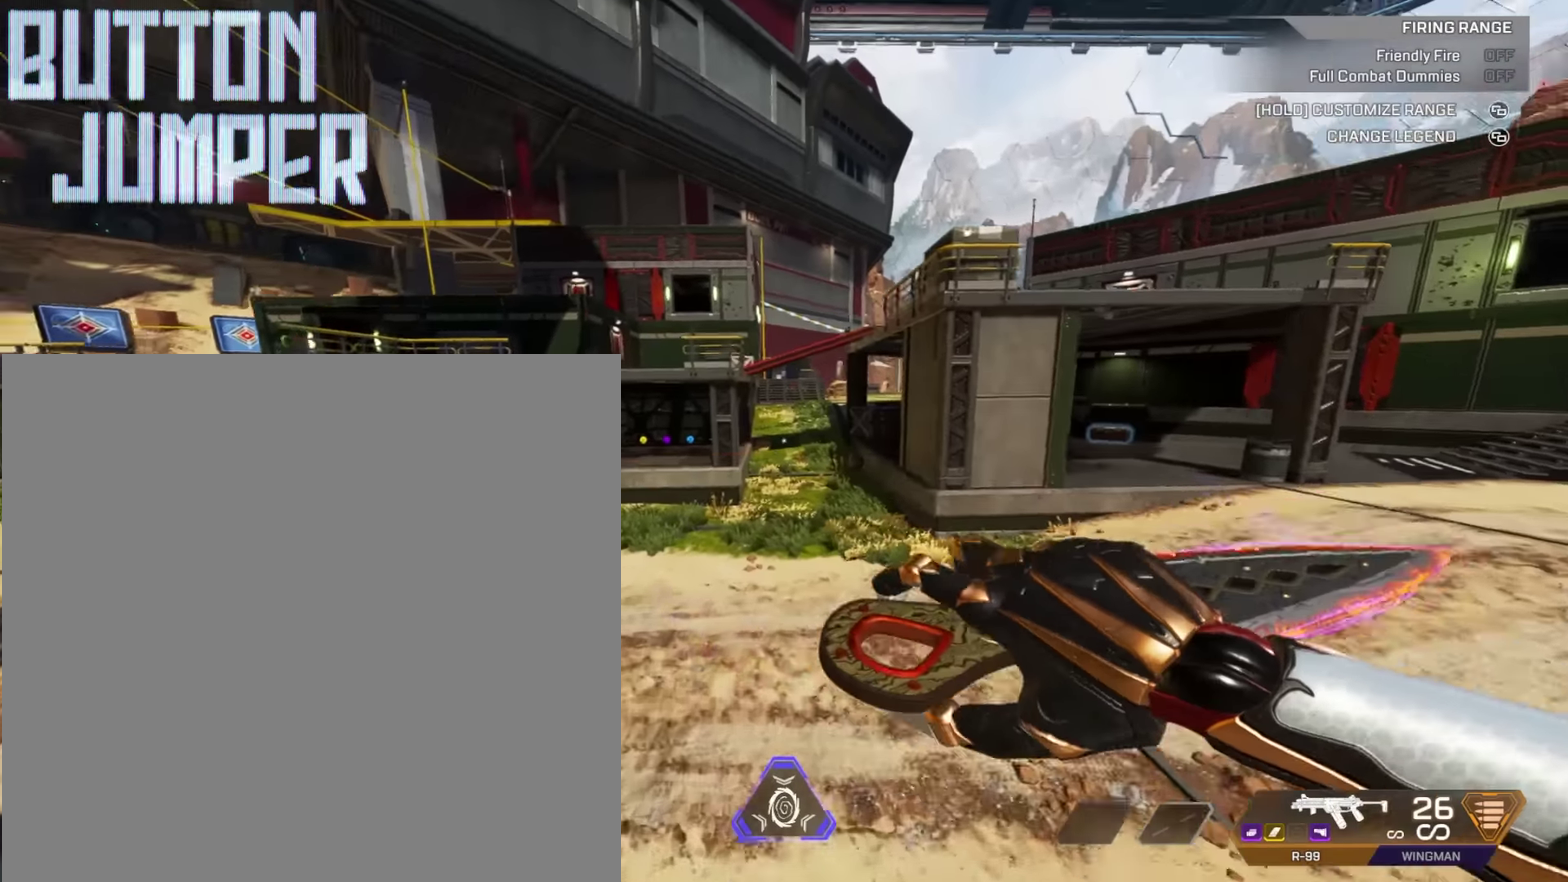
{"dt_ms": 300, "buttons": ["B", "L1"], "left_stick": "center", "right_stick": "center"}